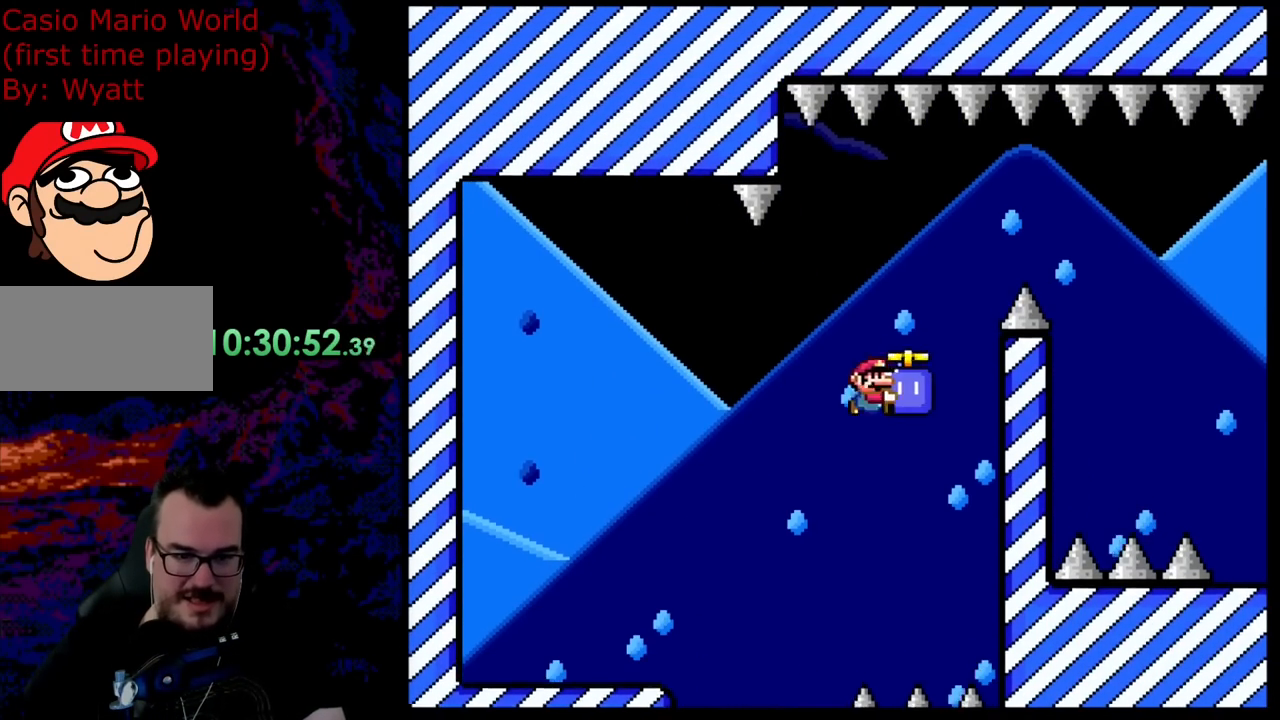
Gameplay with a controller (Nintendo layout); each line is a JSON object with the inputs held at the frame after it. "events" lists button and stick changes between this image and that frame as [ms after this image, input, new state], when the widget could be followed in between. Not read: L3 R3.
{"buttons": ["B", "Y", "DPAD_RIGHT"]}
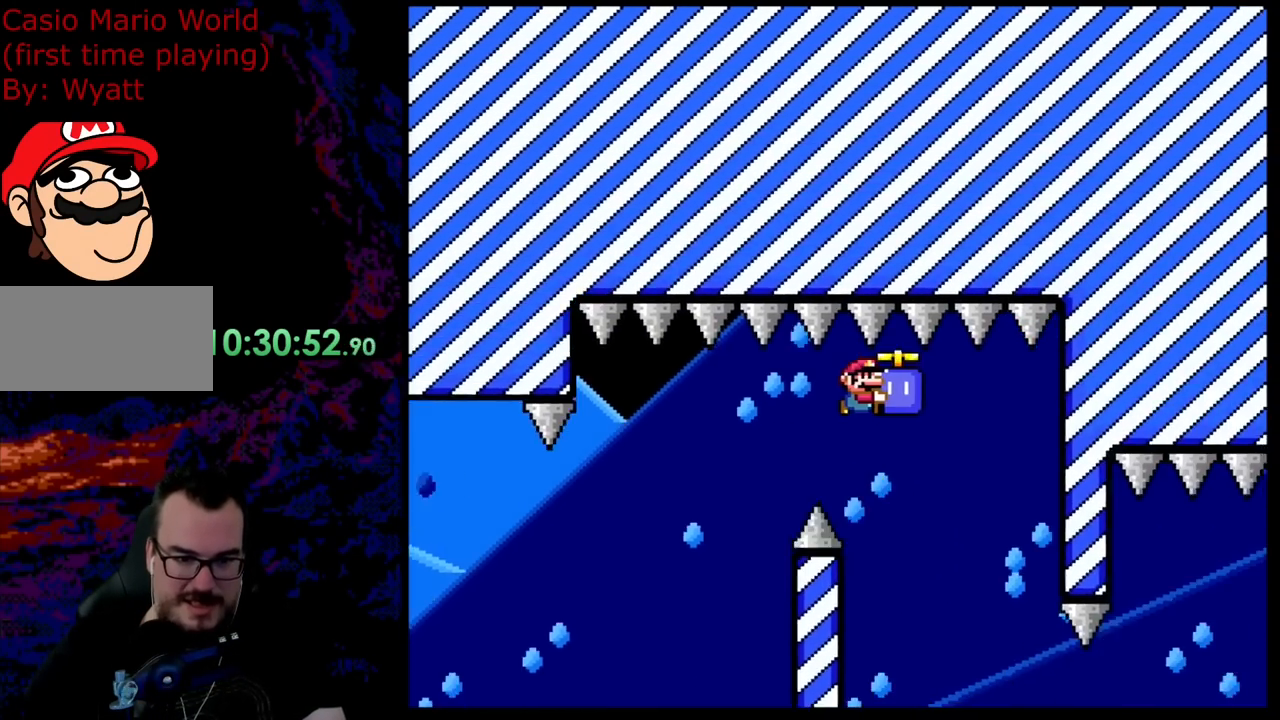
{"buttons": ["Y"], "events": [[36, "B", "up"], [381, "DPAD_RIGHT", "up"]]}
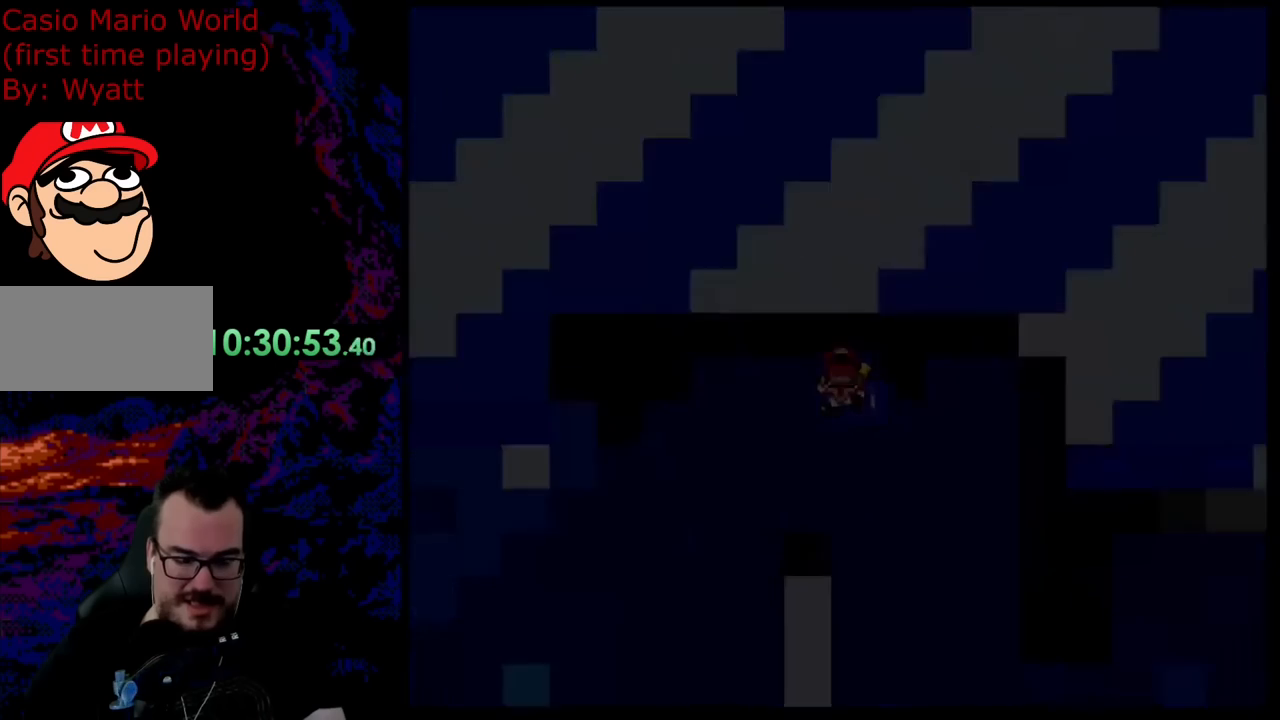
{"buttons": ["Y"], "events": []}
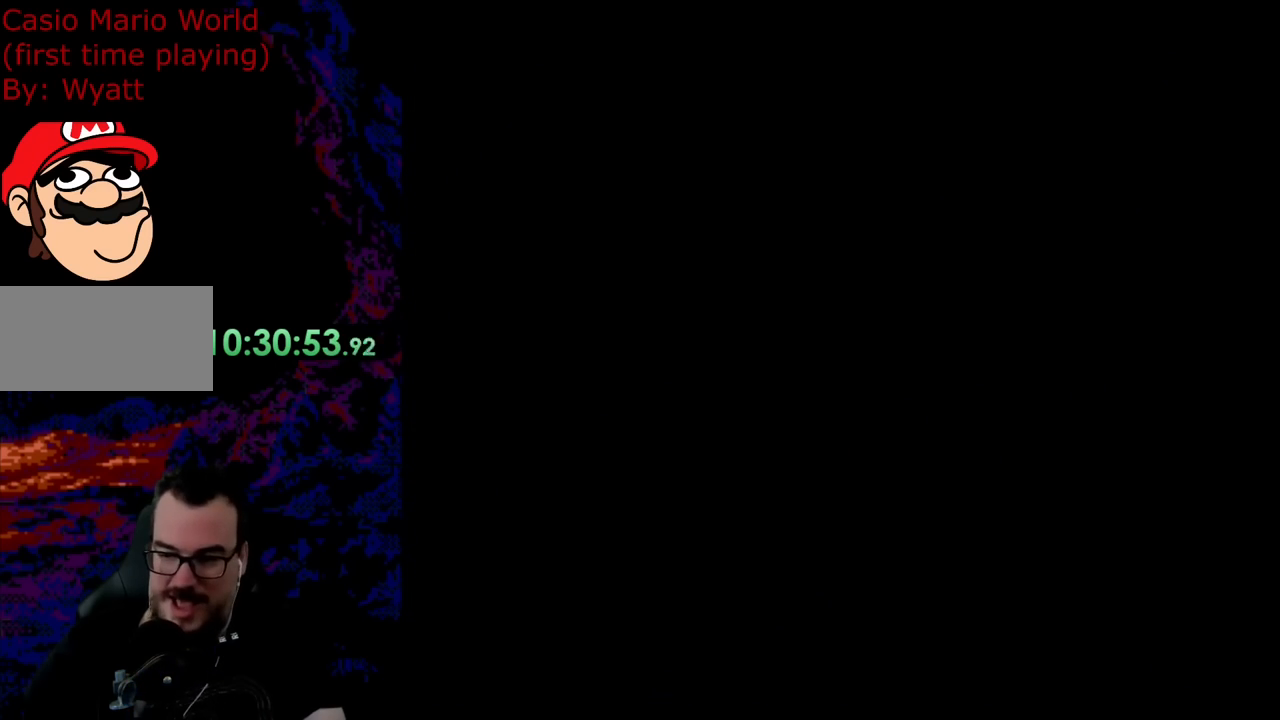
{"buttons": ["Y"], "events": []}
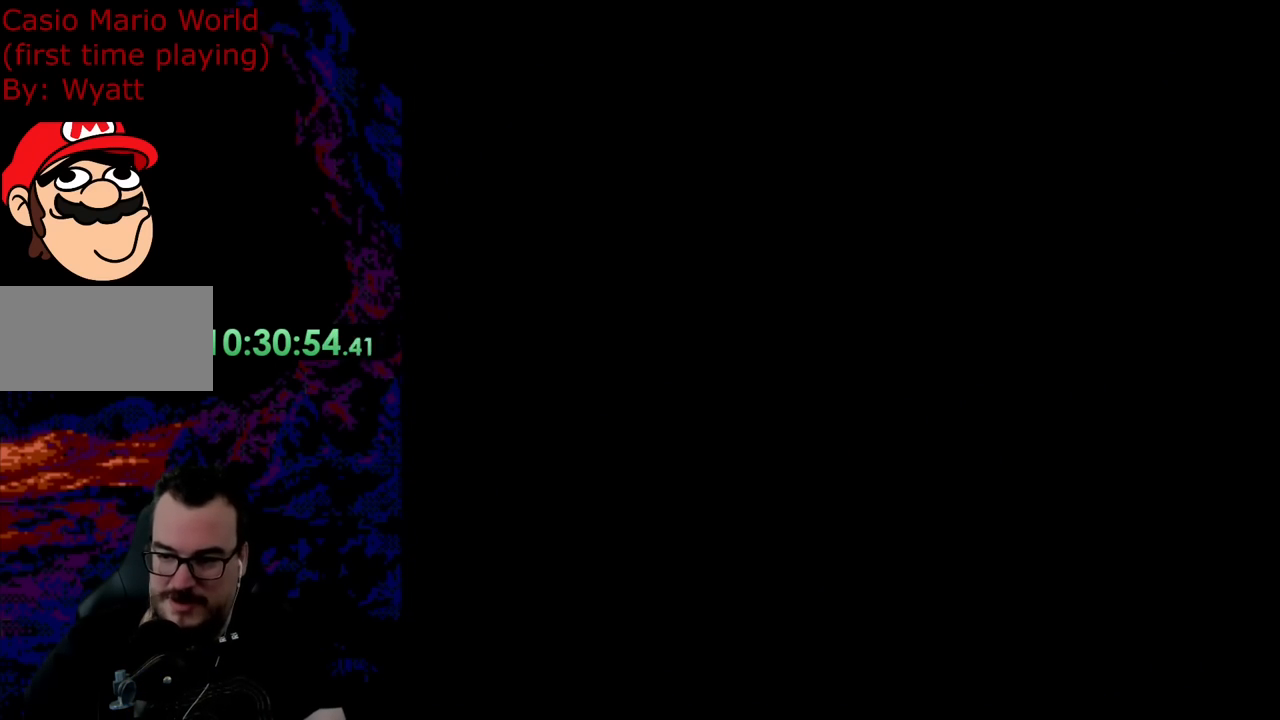
{"buttons": ["Y"], "events": []}
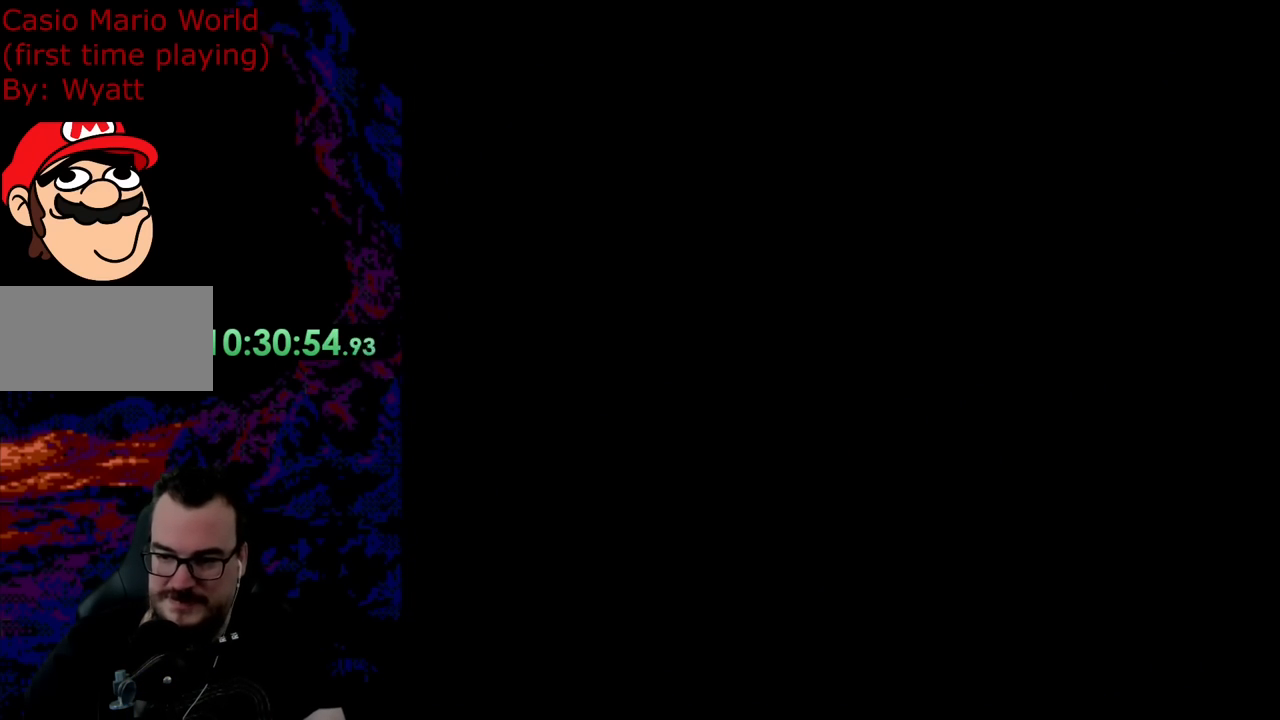
{"buttons": ["Y"], "events": []}
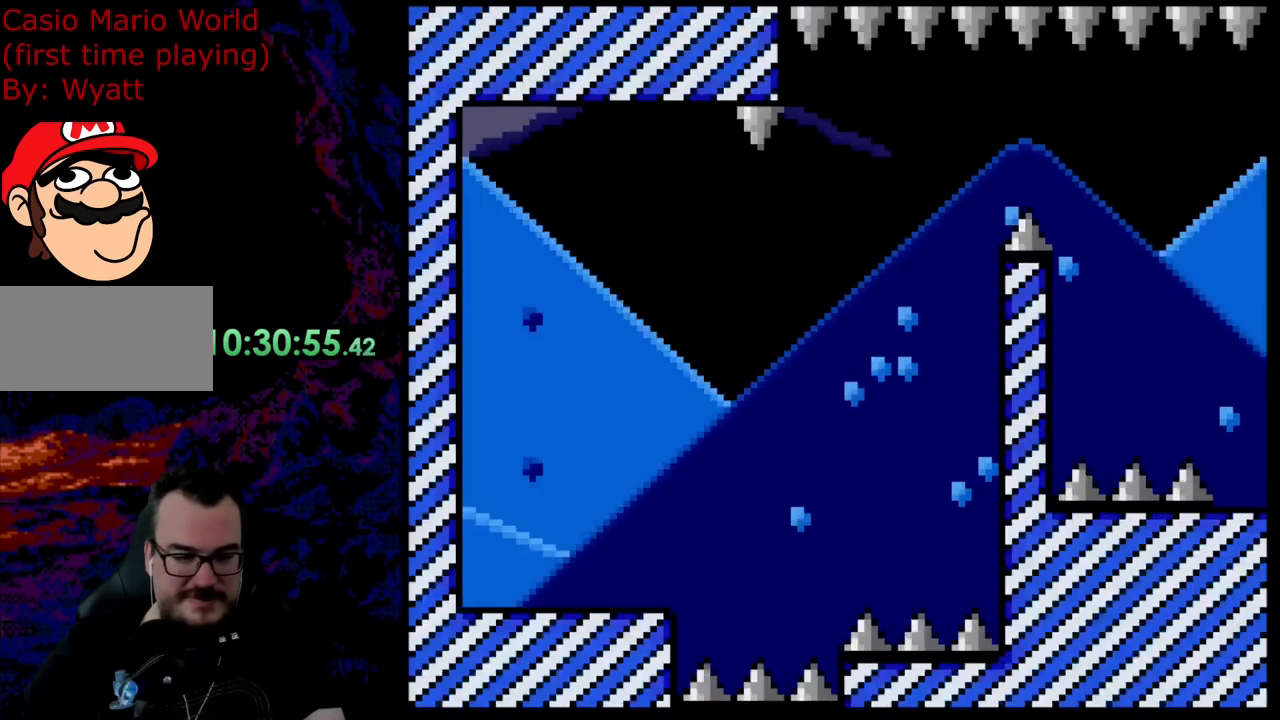
{"buttons": ["Y", "DPAD_RIGHT"], "events": [[309, "DPAD_RIGHT", "down"]]}
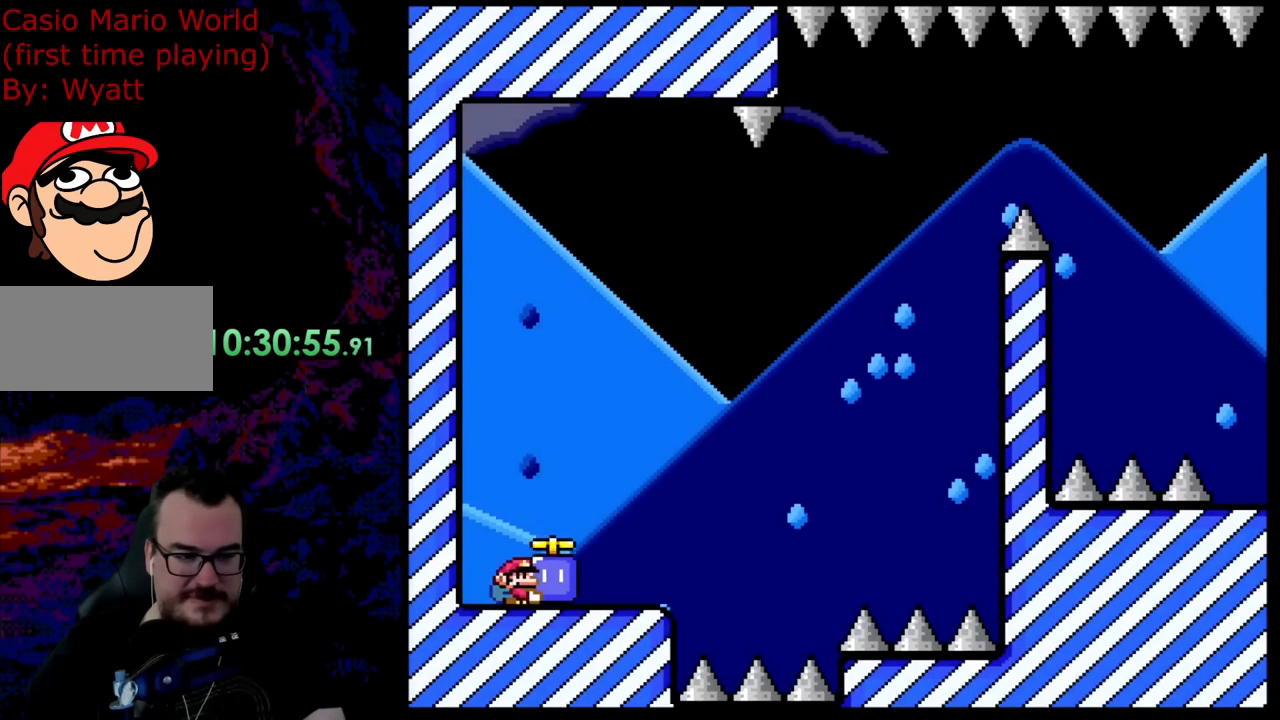
{"buttons": ["Y", "DPAD_RIGHT"], "events": [[18, "DPAD_UP", "down"], [91, "Y", "up"], [145, "DPAD_LEFT", "down"], [145, "DPAD_RIGHT", "up"], [200, "DPAD_UP", "up"], [200, "Y", "down"], [309, "DPAD_LEFT", "up"], [436, "DPAD_RIGHT", "down"]]}
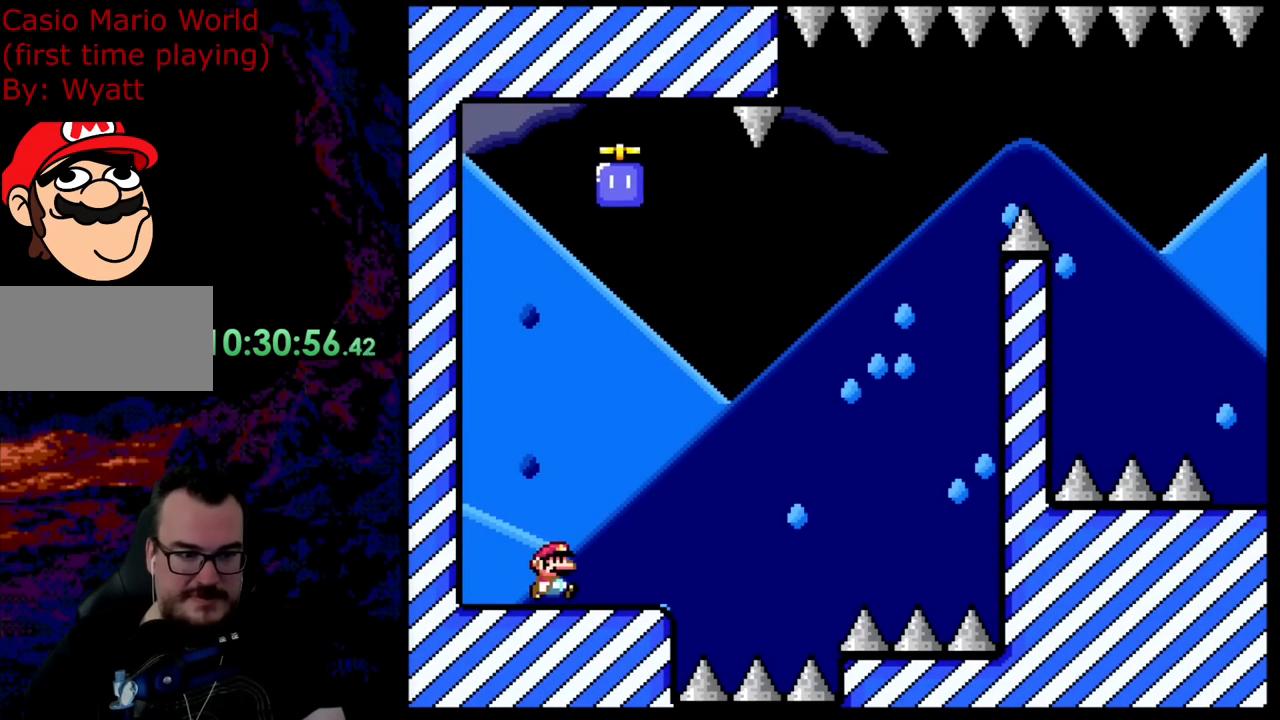
{"buttons": ["Y", "DPAD_RIGHT"], "events": [[37, "DPAD_RIGHT", "up"], [146, "DPAD_RIGHT", "down"], [309, "DPAD_RIGHT", "up"], [382, "DPAD_RIGHT", "down"]]}
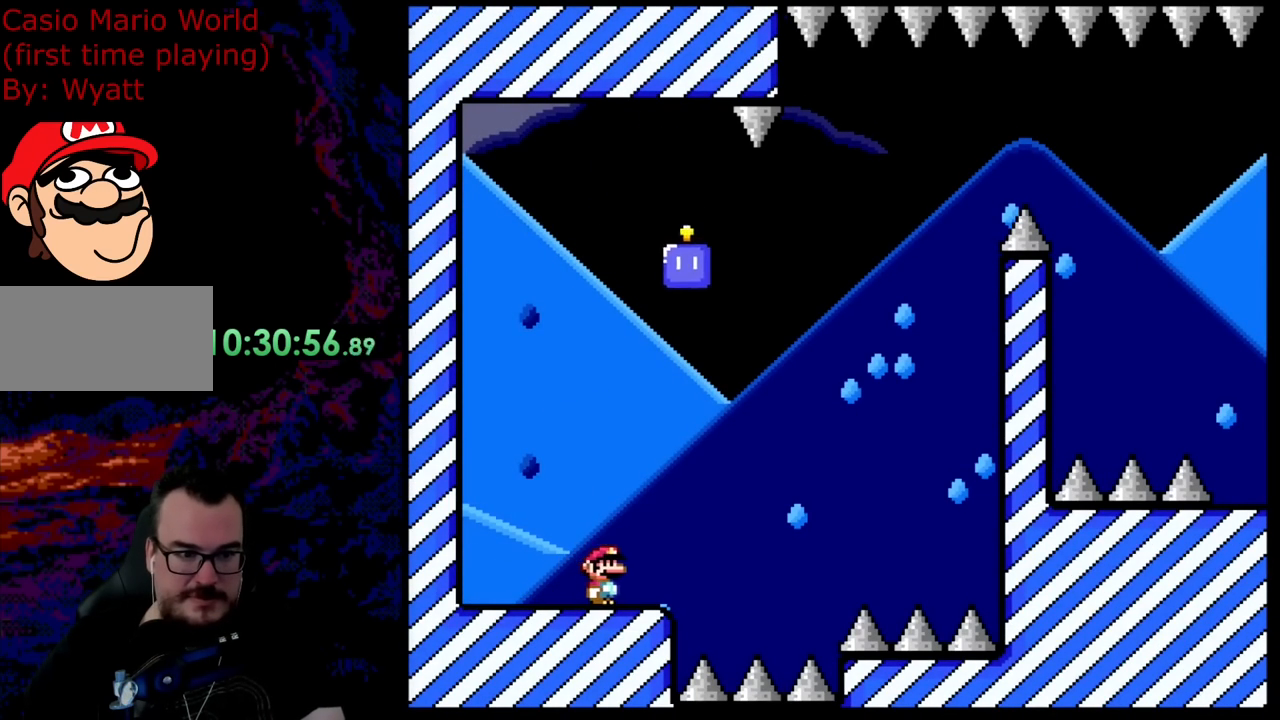
{"buttons": ["B", "Y", "DPAD_RIGHT"], "events": [[145, "B", "down"]]}
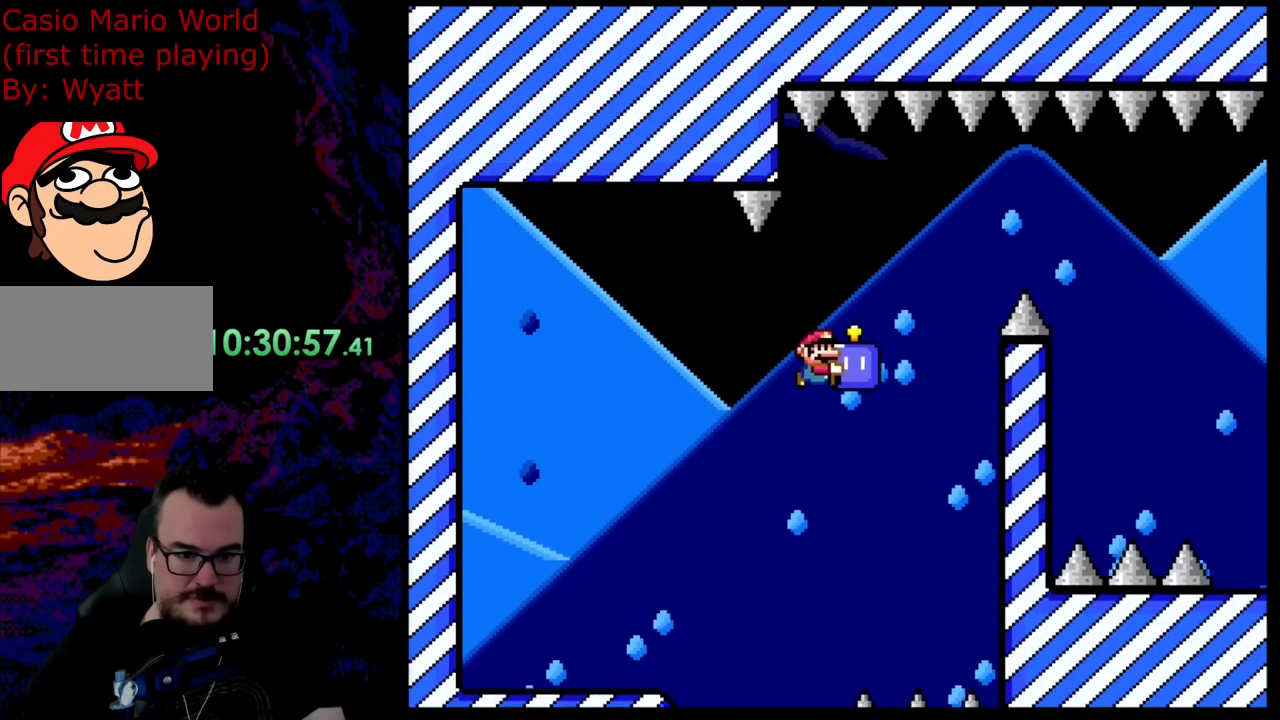
{"buttons": ["Y", "DPAD_RIGHT"], "events": [[291, "B", "up"]]}
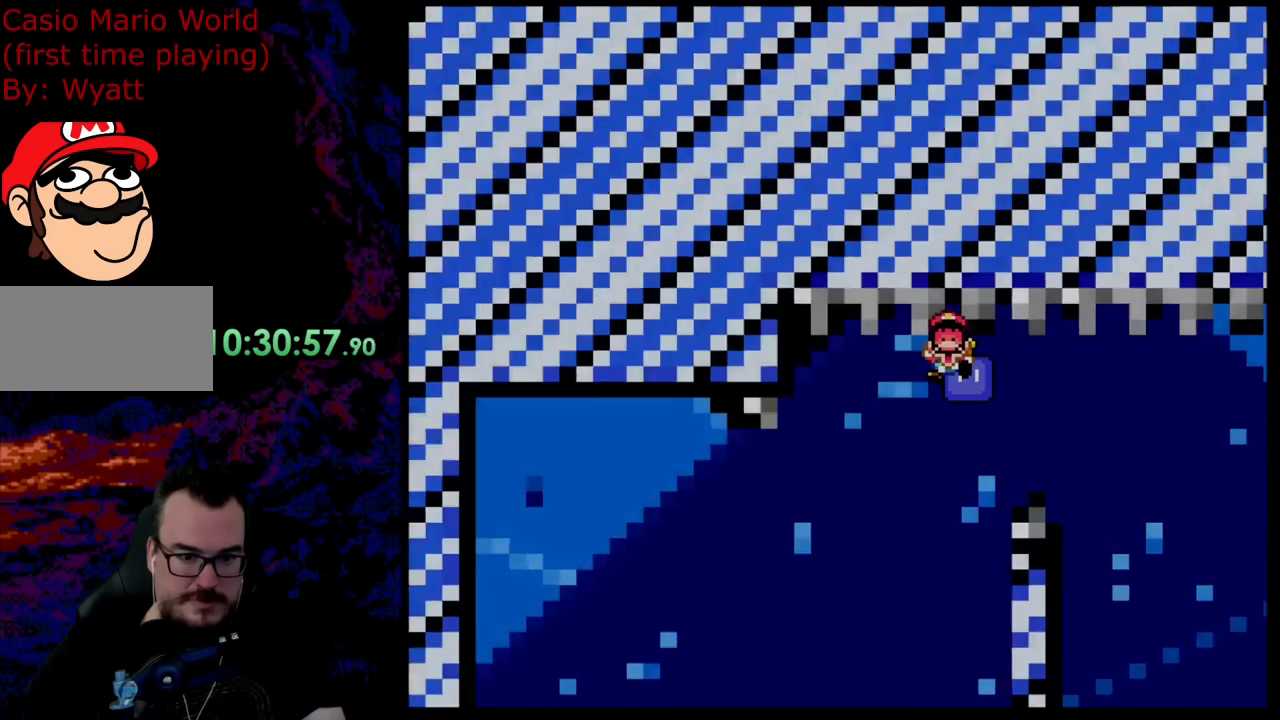
{"buttons": [], "events": [[327, "DPAD_RIGHT", "up"], [491, "Y", "up"]]}
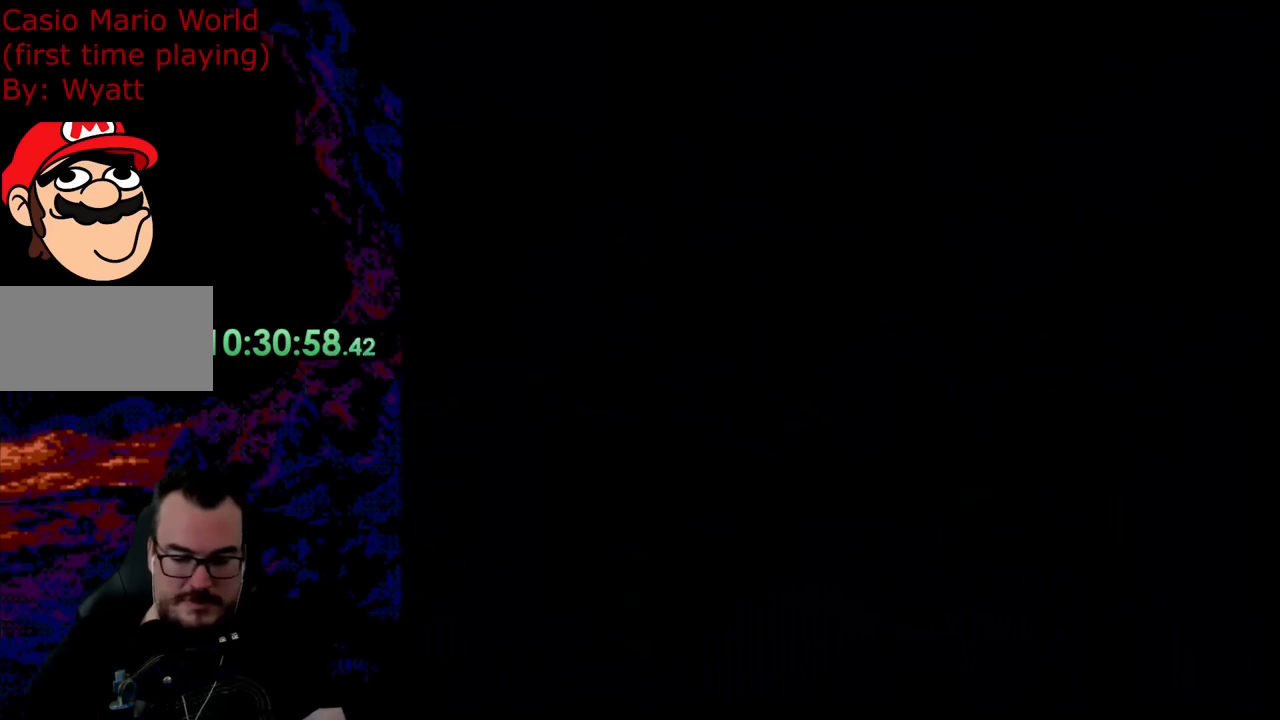
{"buttons": [], "events": []}
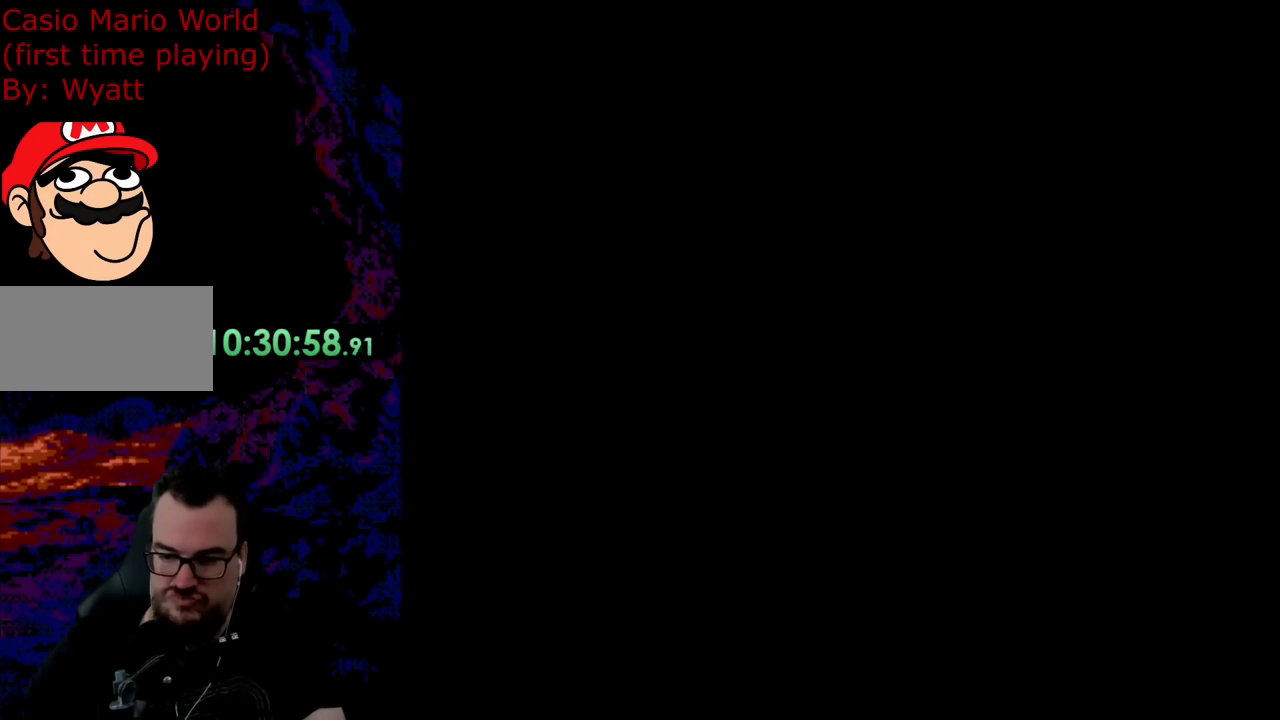
{"buttons": [], "events": []}
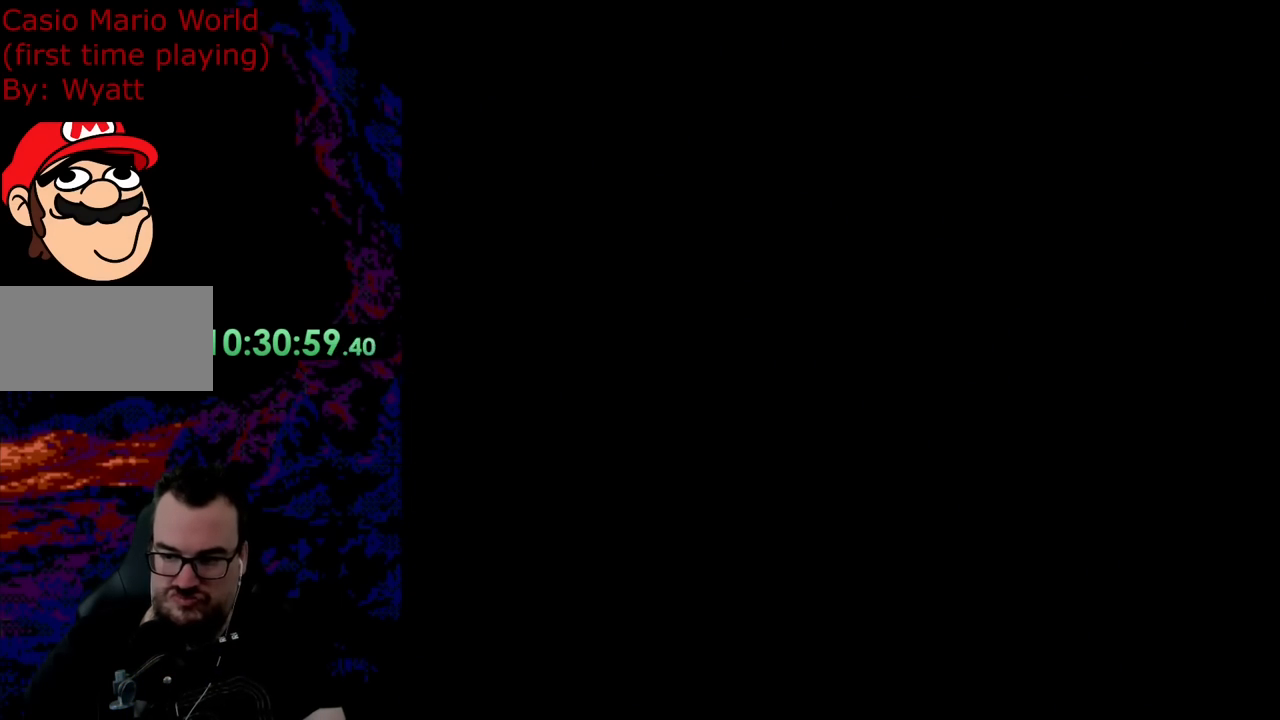
{"buttons": ["Y"], "events": [[199, "Y", "down"]]}
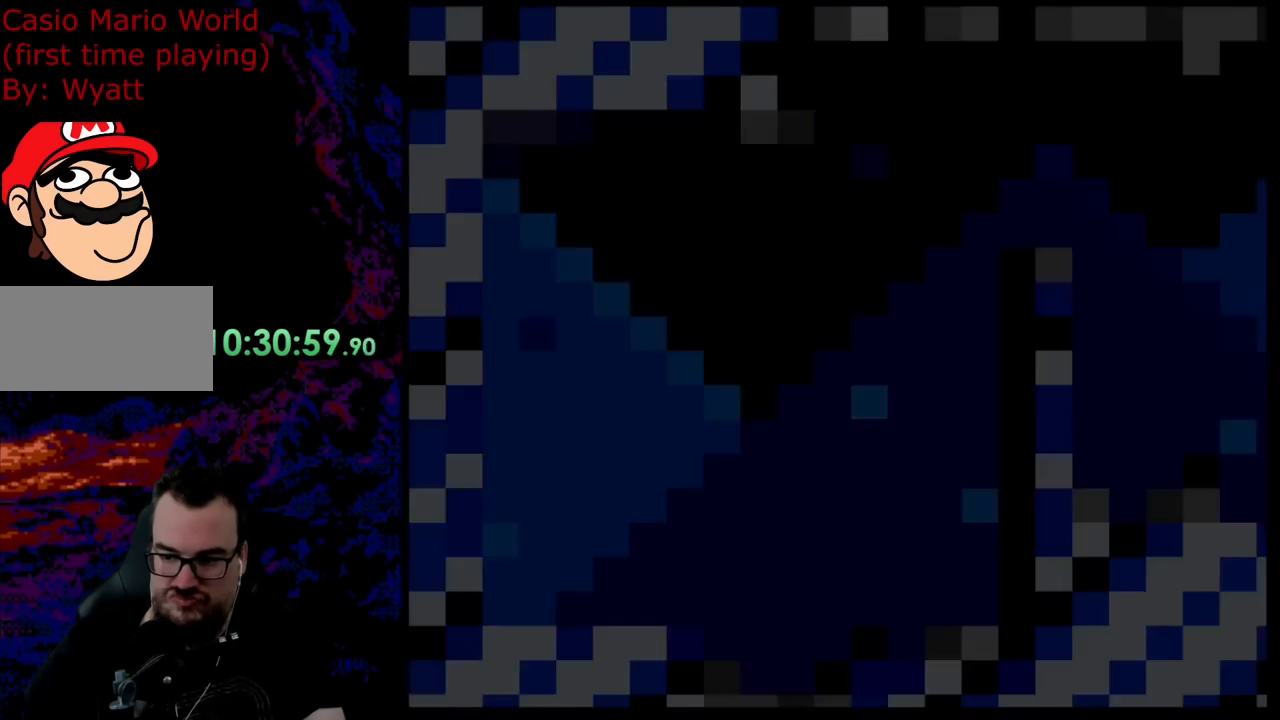
{"buttons": ["Y"], "events": []}
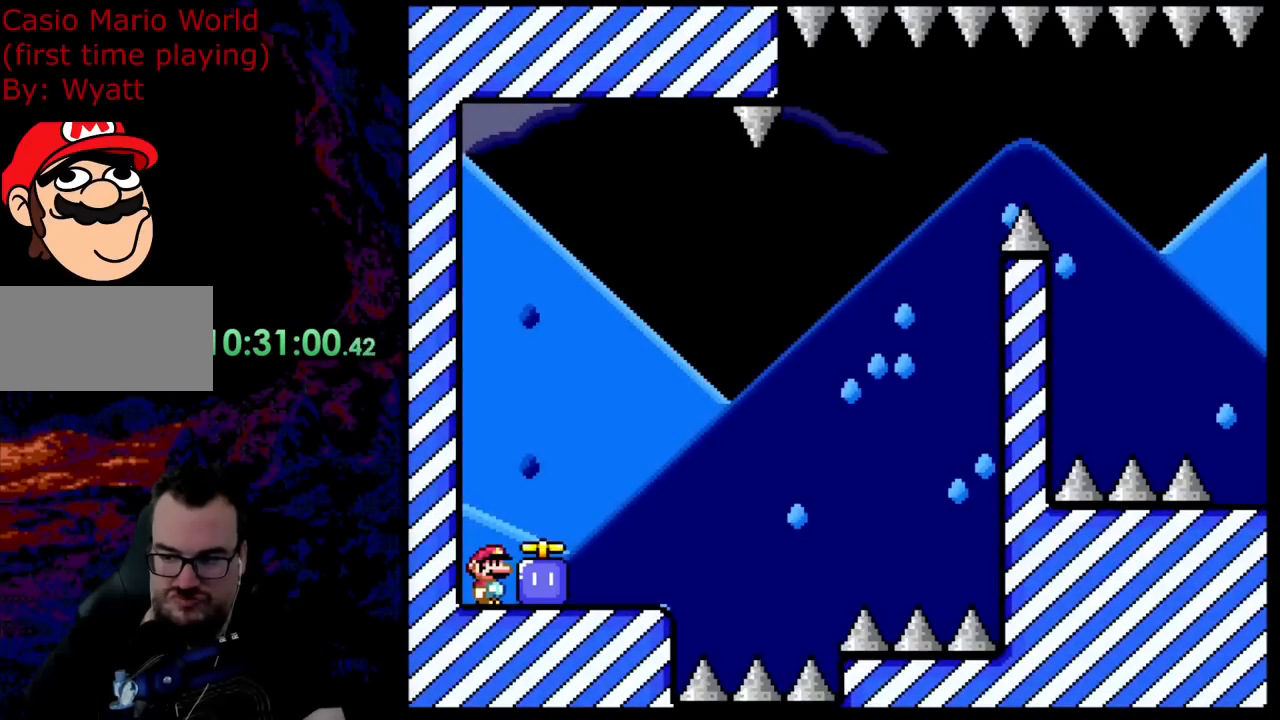
{"buttons": ["DPAD_UP", "DPAD_RIGHT"], "events": [[163, "DPAD_RIGHT", "down"], [400, "DPAD_UP", "down"], [454, "Y", "up"]]}
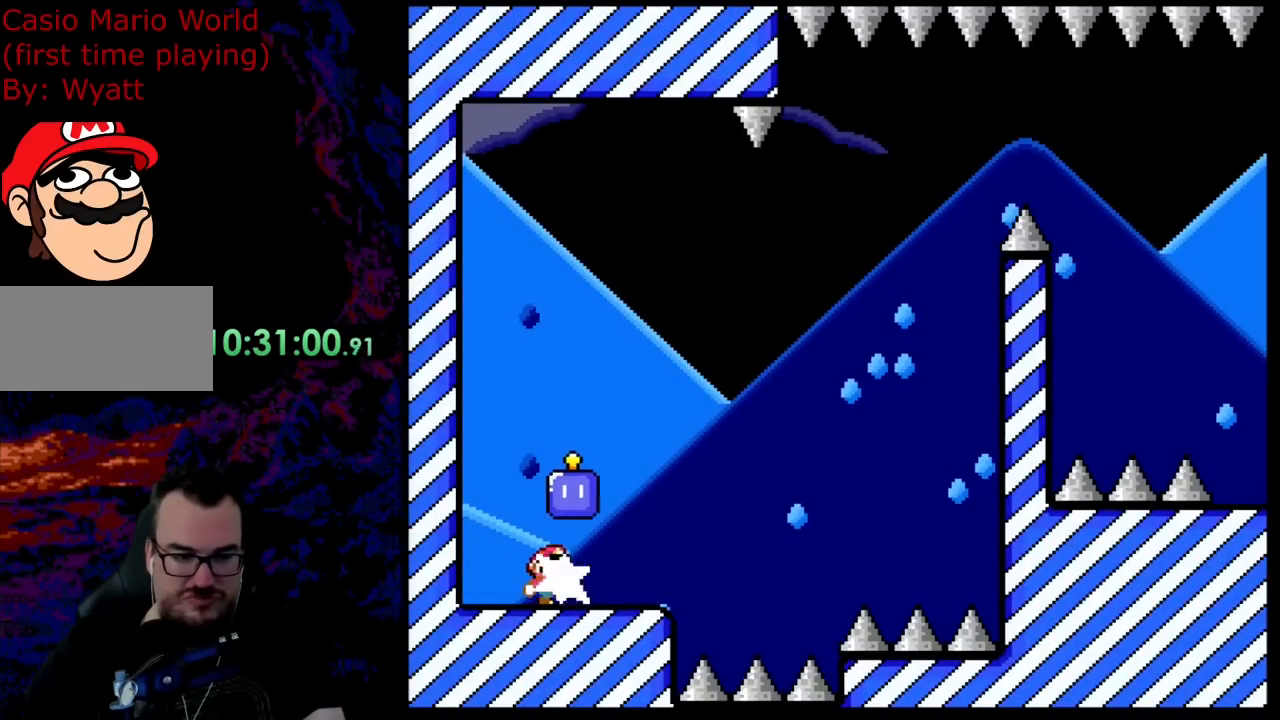
{"buttons": ["Y"], "events": [[55, "DPAD_RIGHT", "up"], [73, "DPAD_LEFT", "down"], [91, "Y", "down"], [128, "DPAD_UP", "up"], [200, "DPAD_LEFT", "up"], [382, "DPAD_RIGHT", "down"], [491, "DPAD_RIGHT", "up"]]}
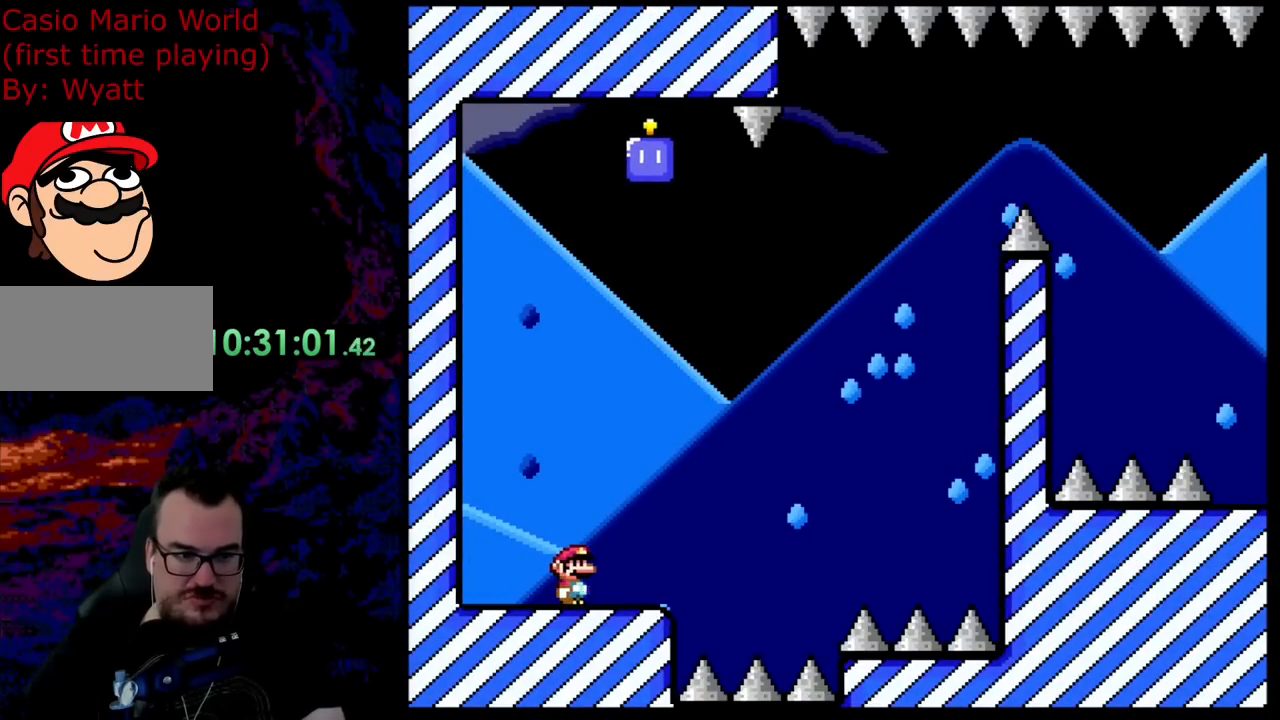
{"buttons": ["B", "Y", "DPAD_RIGHT"], "events": [[127, "DPAD_RIGHT", "down"], [455, "B", "down"]]}
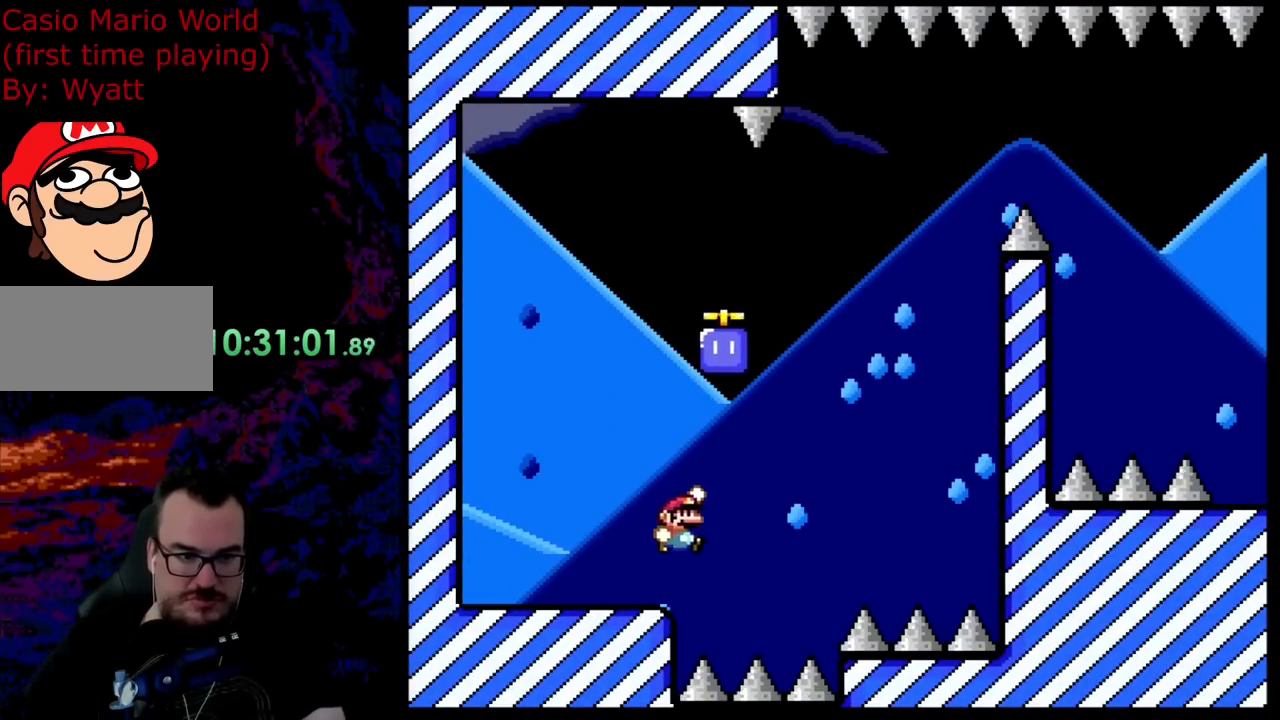
{"buttons": ["B", "Y", "DPAD_RIGHT"], "events": []}
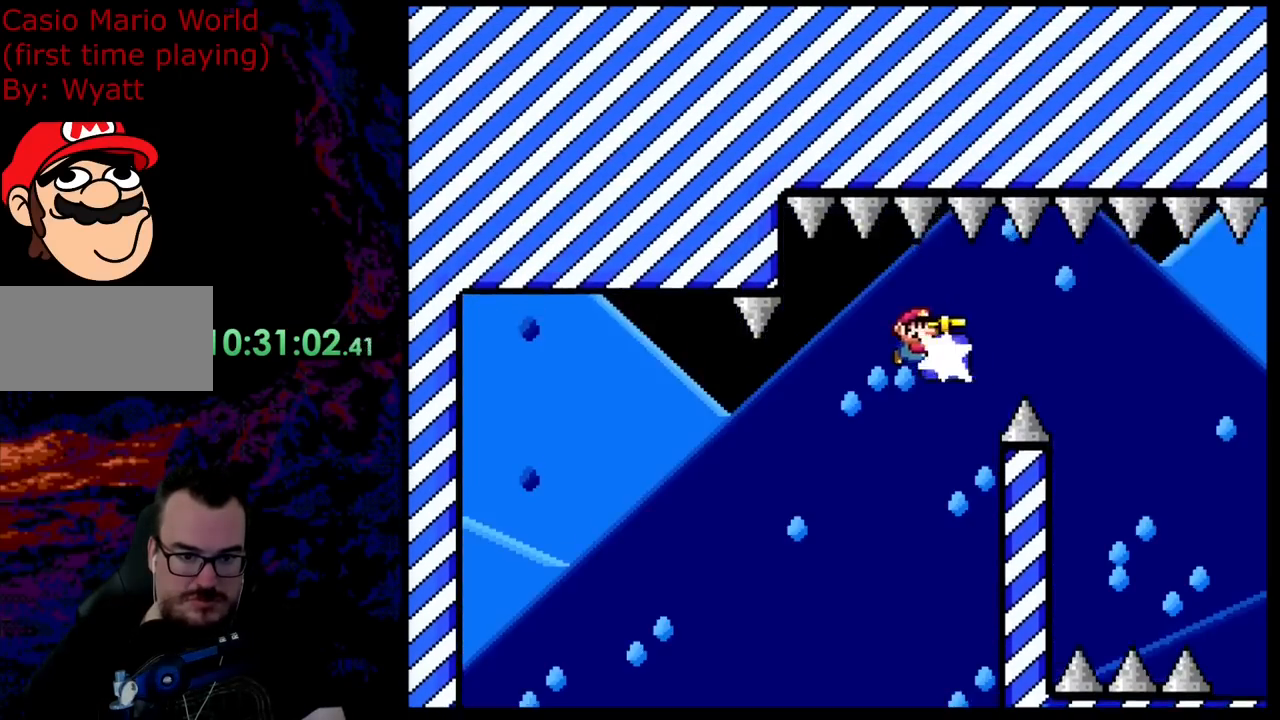
{"buttons": ["B", "Y", "DPAD_RIGHT"], "events": [[54, "B", "up"], [54, "Y", "up"], [199, "Y", "down"], [272, "B", "down"]]}
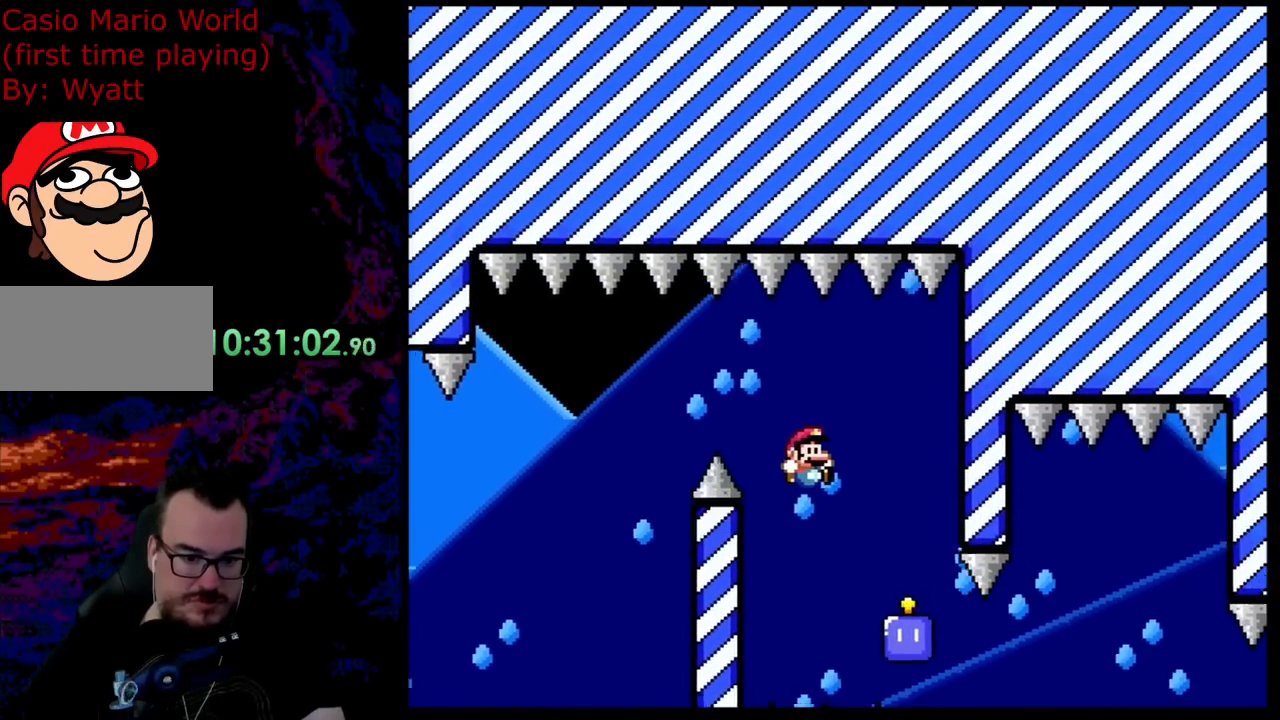
{"buttons": ["Y"], "events": [[200, "B", "up"], [255, "DPAD_DOWN", "down"], [273, "DPAD_LEFT", "down"], [273, "DPAD_RIGHT", "up"], [291, "DPAD_DOWN", "up"], [418, "DPAD_LEFT", "up"]]}
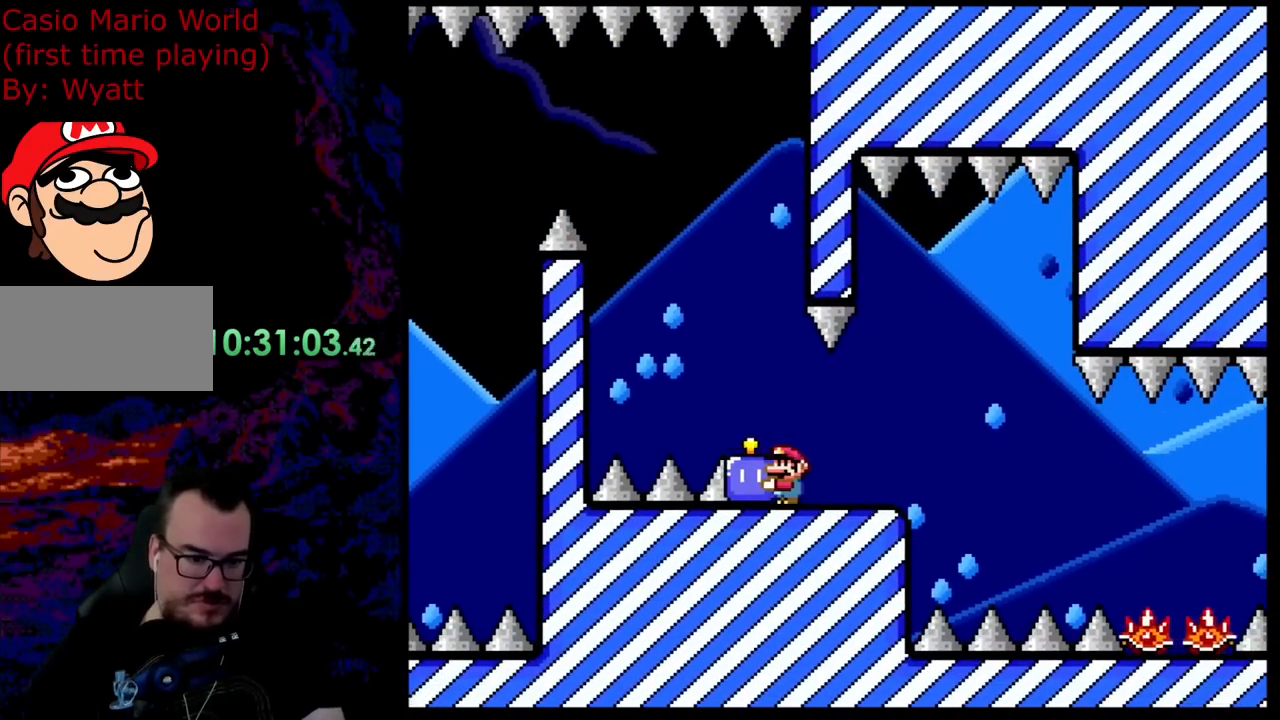
{"buttons": ["Y"], "events": [[109, "DPAD_RIGHT", "down"], [254, "DPAD_RIGHT", "up"]]}
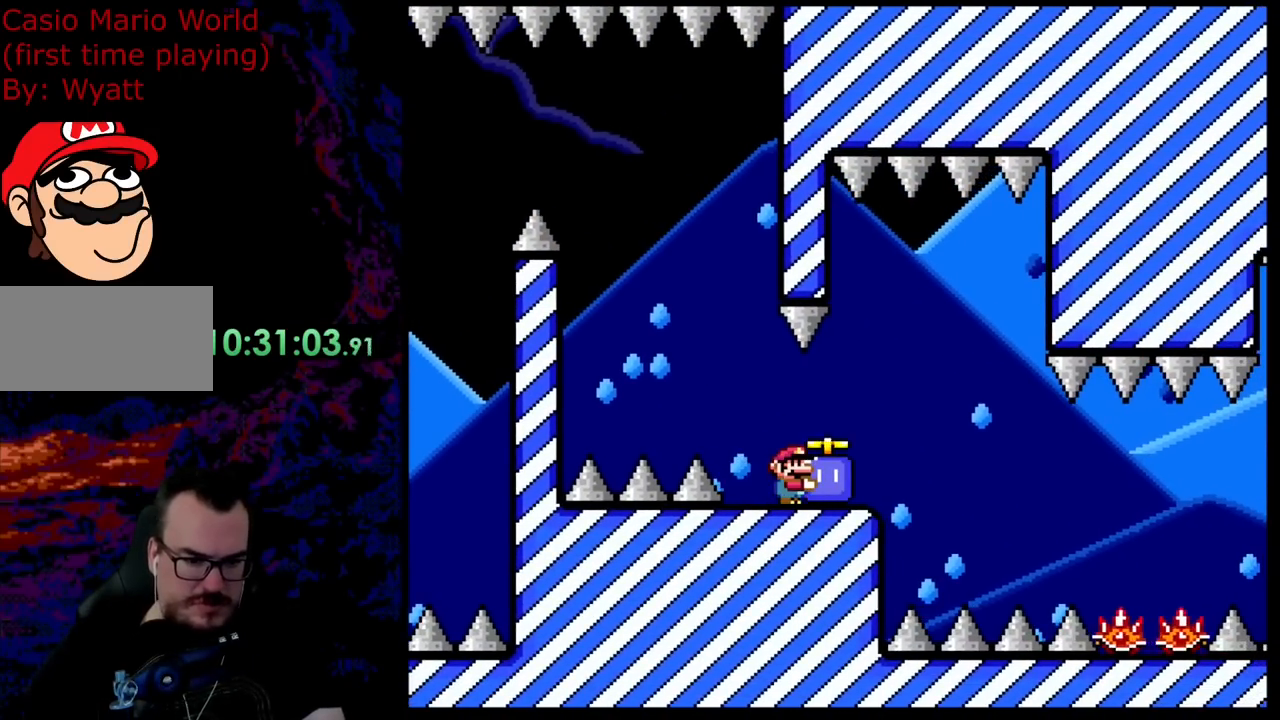
{"buttons": ["DPAD_DOWN"], "events": [[436, "DPAD_DOWN", "down"], [472, "Y", "up"]]}
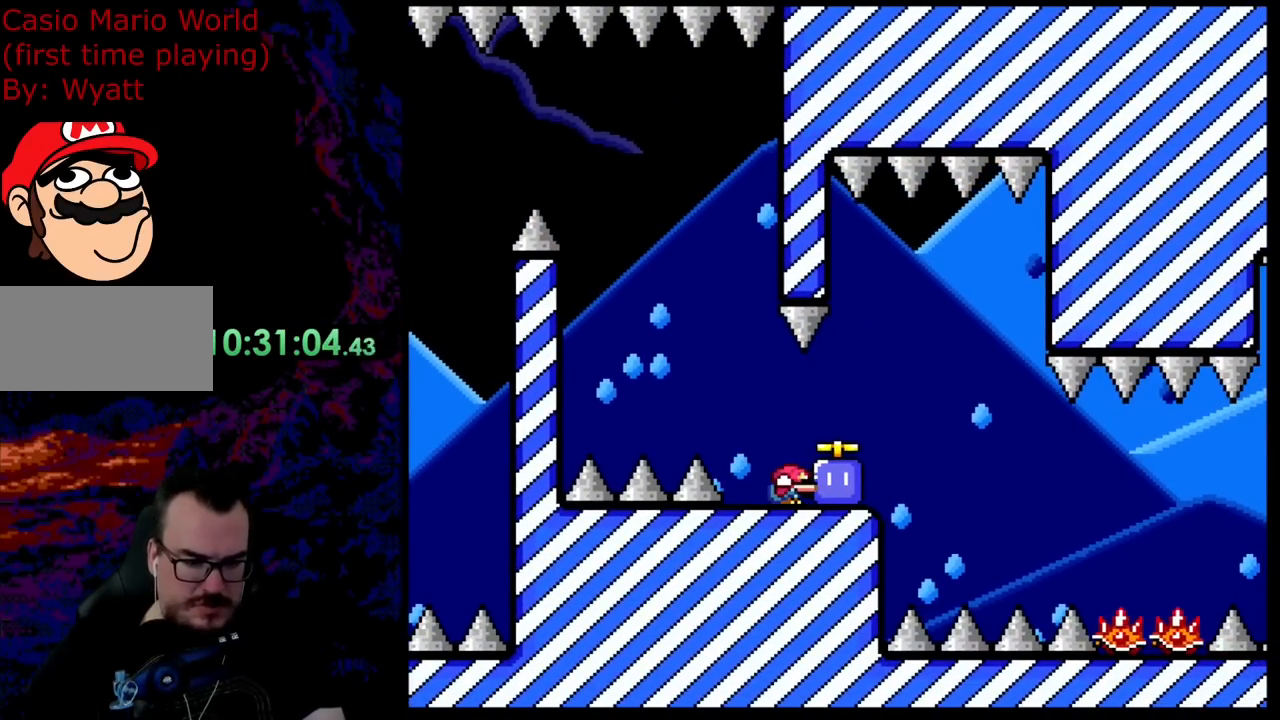
{"buttons": [], "events": [[146, "DPAD_DOWN", "up"], [146, "DPAD_LEFT", "down"], [291, "DPAD_LEFT", "up"]]}
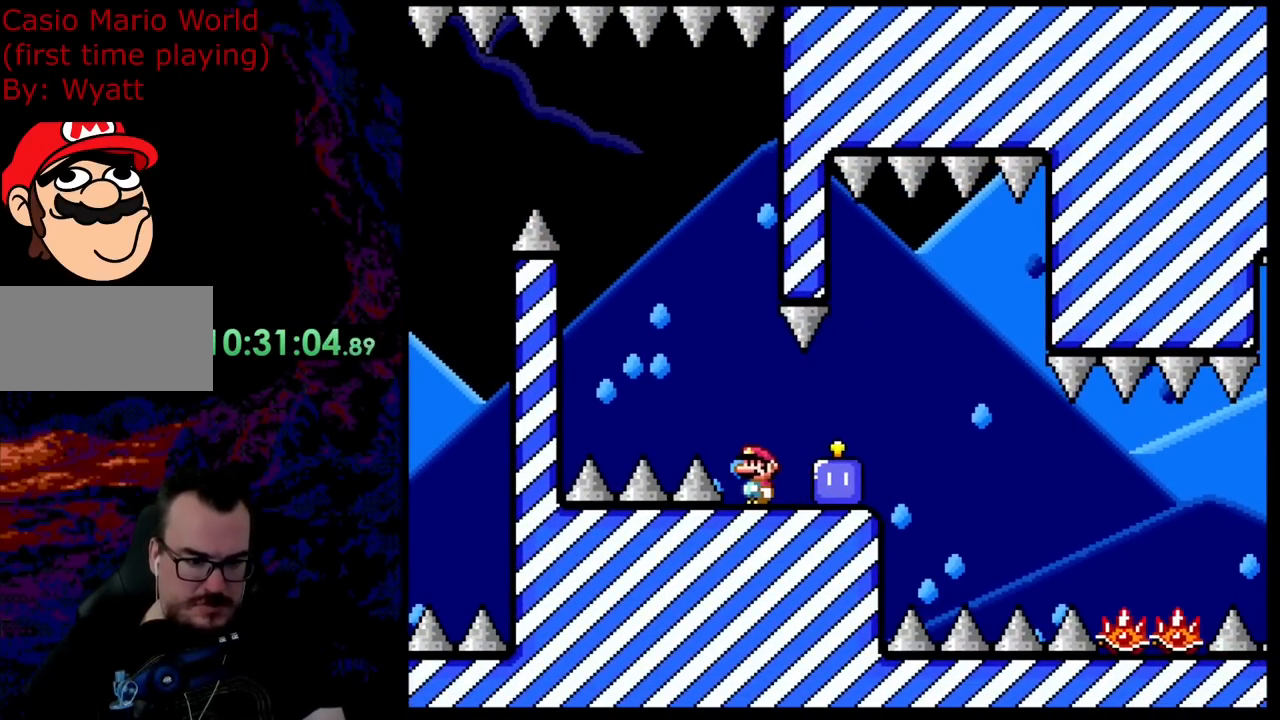
{"buttons": [], "events": []}
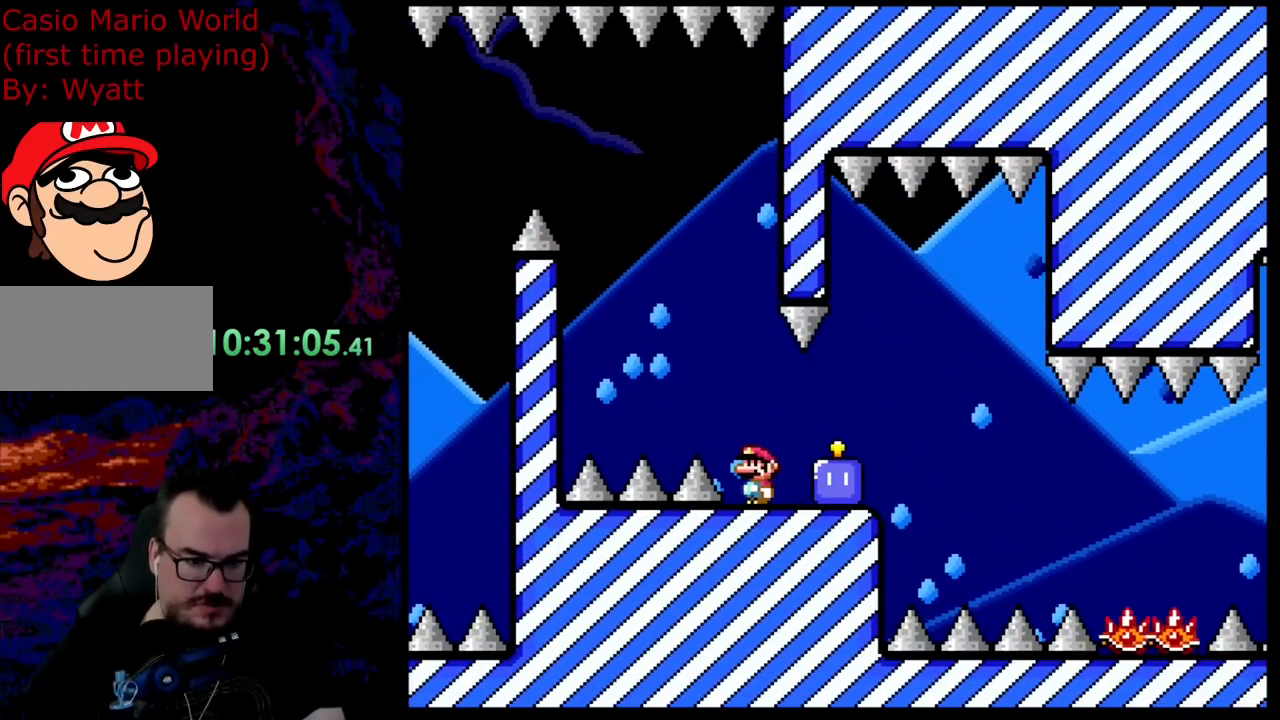
{"buttons": [], "events": []}
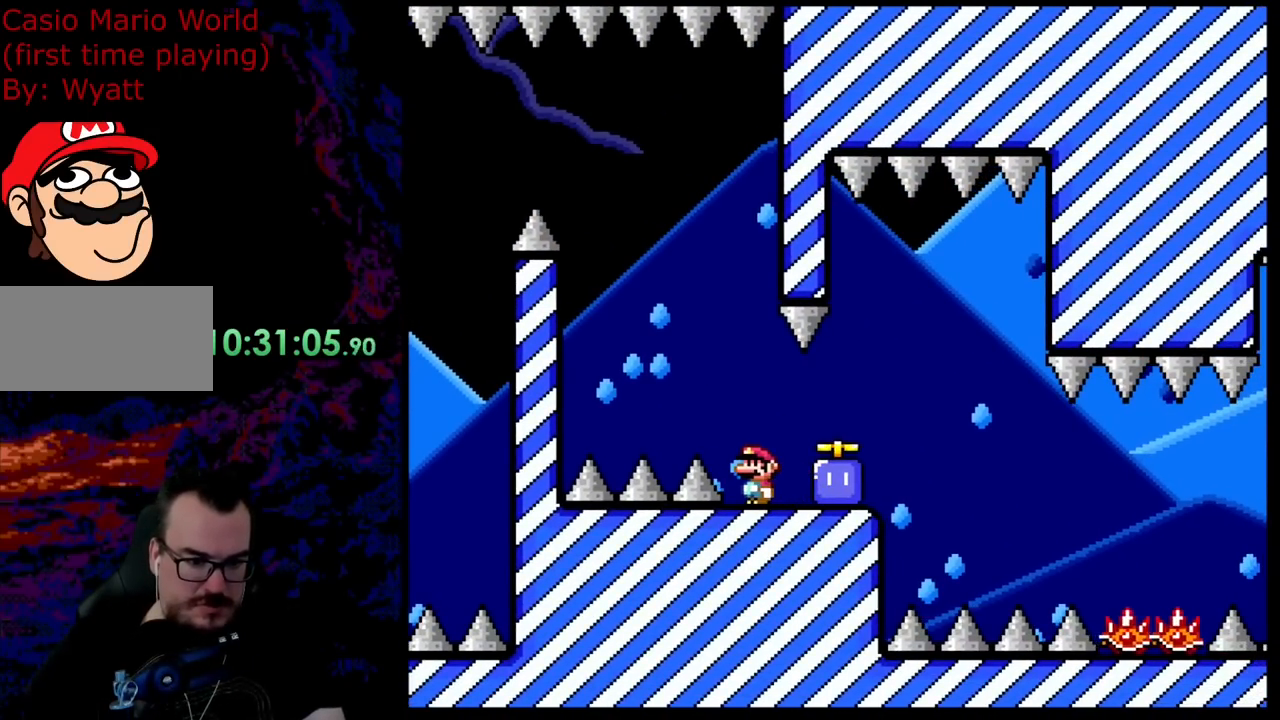
{"buttons": ["Y"], "events": [[255, "Y", "down"]]}
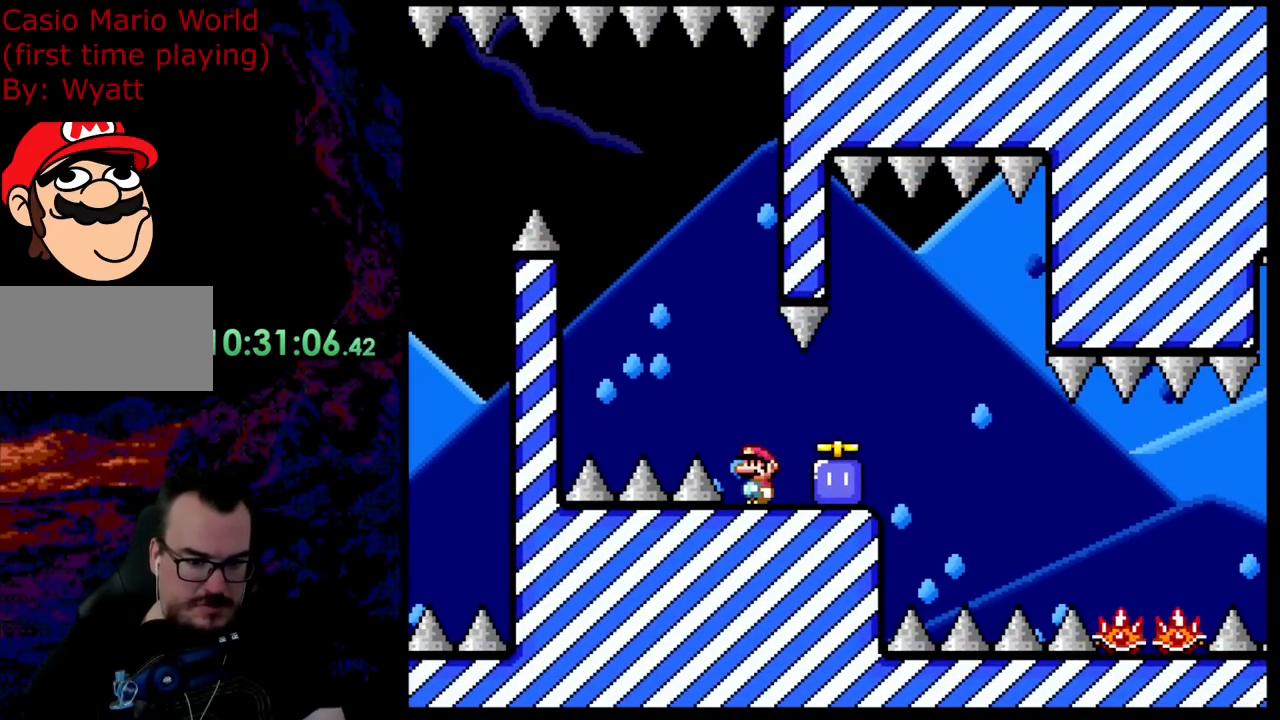
{"buttons": ["Y"], "events": [[55, "DPAD_RIGHT", "down"], [363, "DPAD_RIGHT", "up"], [382, "DPAD_LEFT", "down"], [472, "DPAD_LEFT", "up"]]}
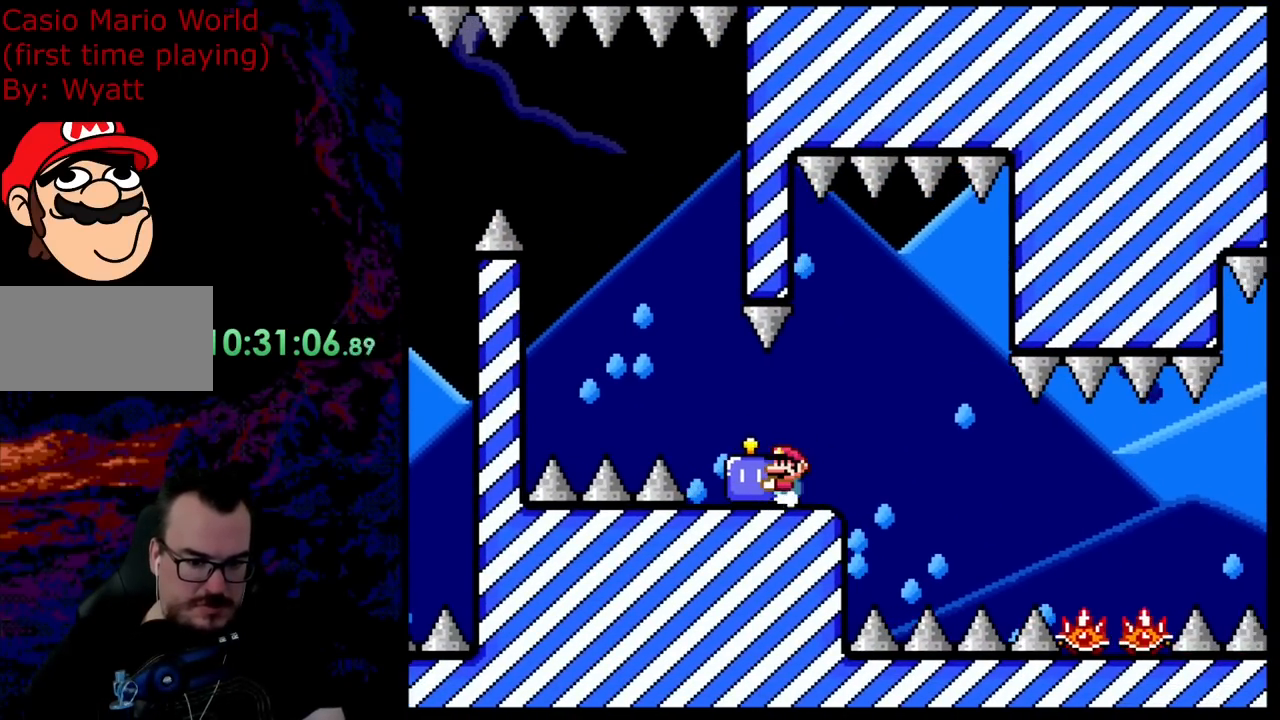
{"buttons": ["Y"], "events": []}
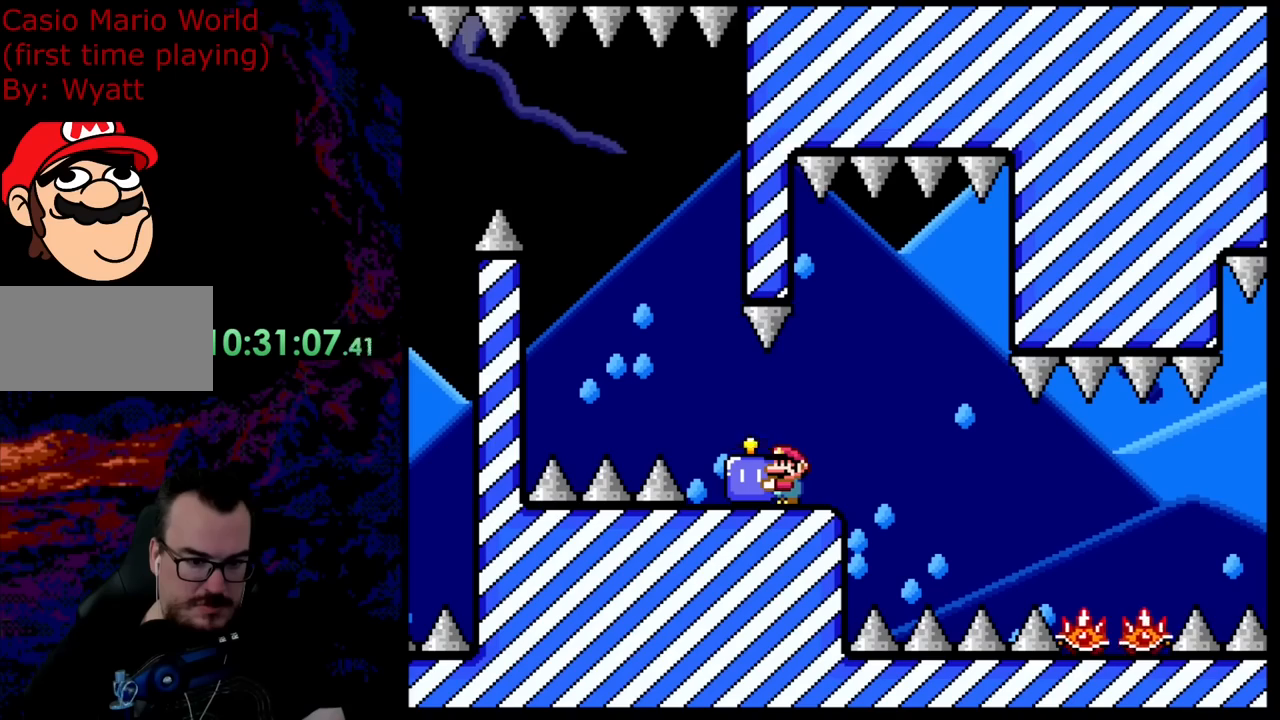
{"buttons": ["Y"], "events": []}